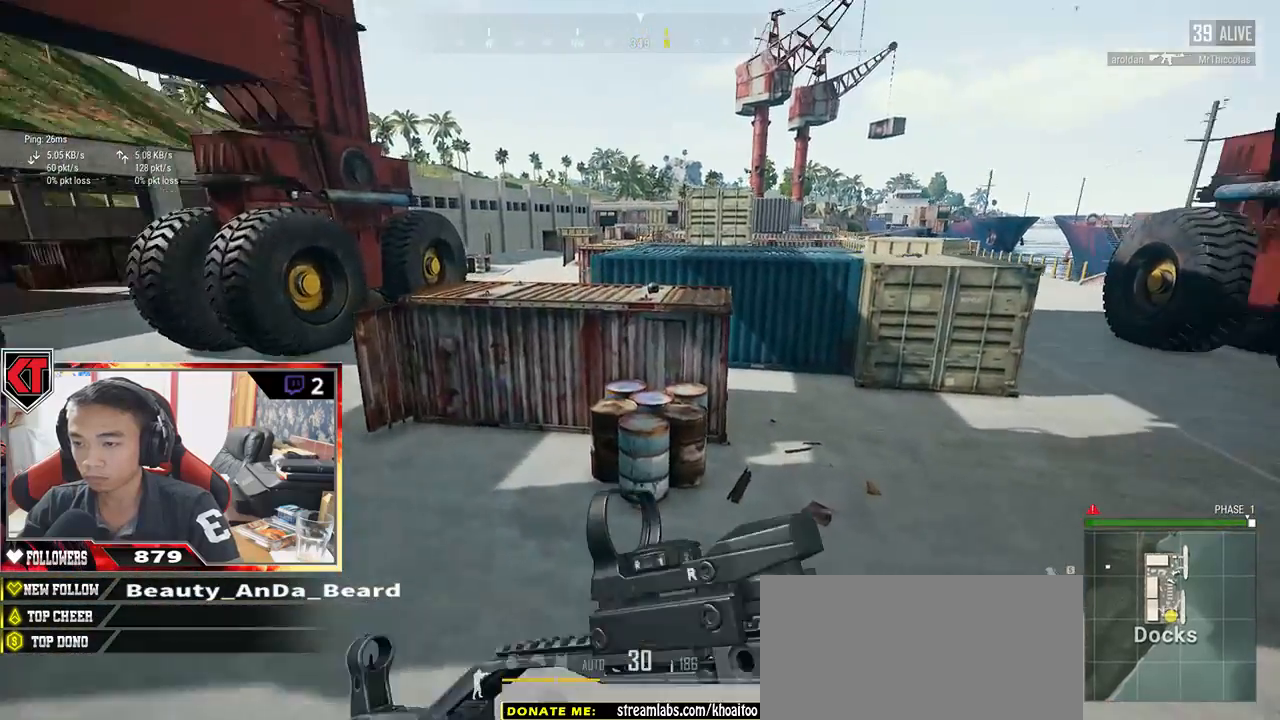
Gameplay with keyboard and mouse; each line is a JSON object with the keys and mouse buttons held at the frame after it. "events" lists presses ("down") and releases ("up") of "a", "c", "ctrl", "d", "e", "f", "q", "r", "s", "shift", "space", "tab", "v", "w", "x", "z", "mouse_left", "mouse_wheel" and "mouse_right" between this image and that frame as [ms after this image, input, new state], when the widget could be followed in between. "mouse_left", "mouse_wheel", "mouse_right" = the "left", "wheel", "right" buttons of the "mouse" list. No other keys are recorded. "wheel" means that the mouse wheel is clicked or scrolled. Mouse movement is not recorded.
{"keys": ["w"], "mouse": [], "events": [[33, "space", "down"], [200, "space", "up"], [483, "shift", "up"]]}
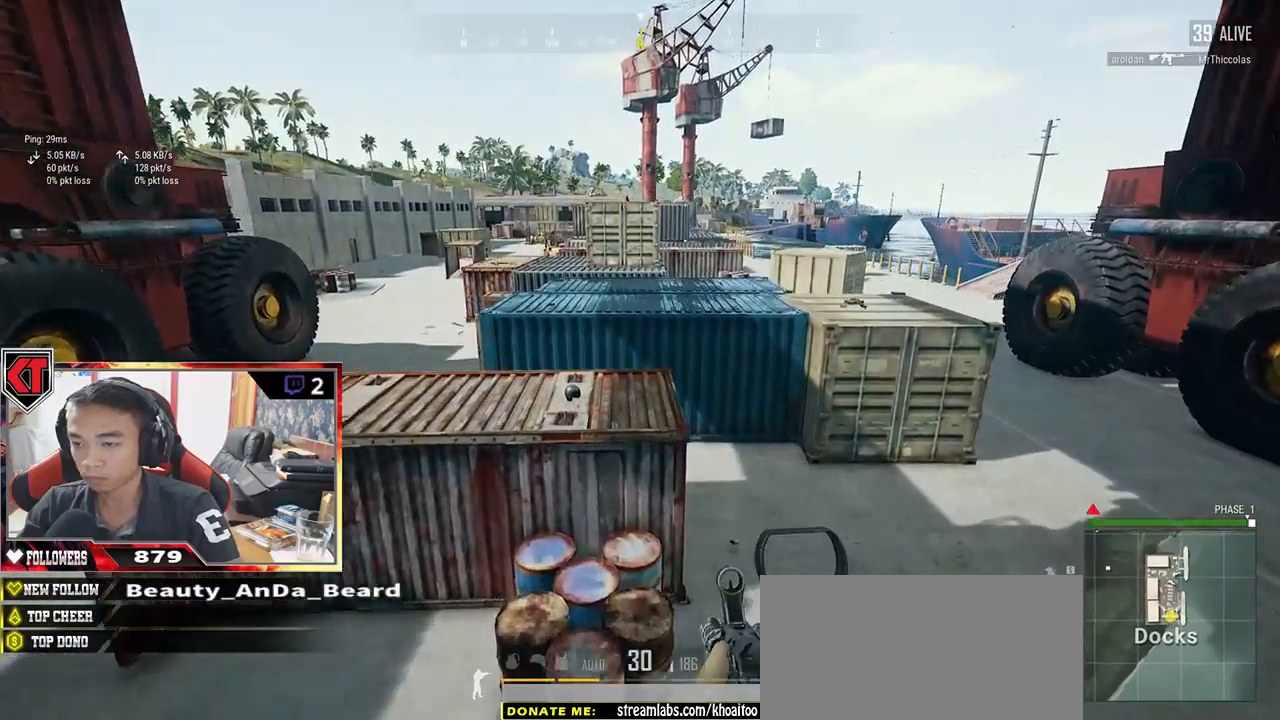
{"keys": ["d", "w"], "mouse": [], "events": [[83, "d", "down"]]}
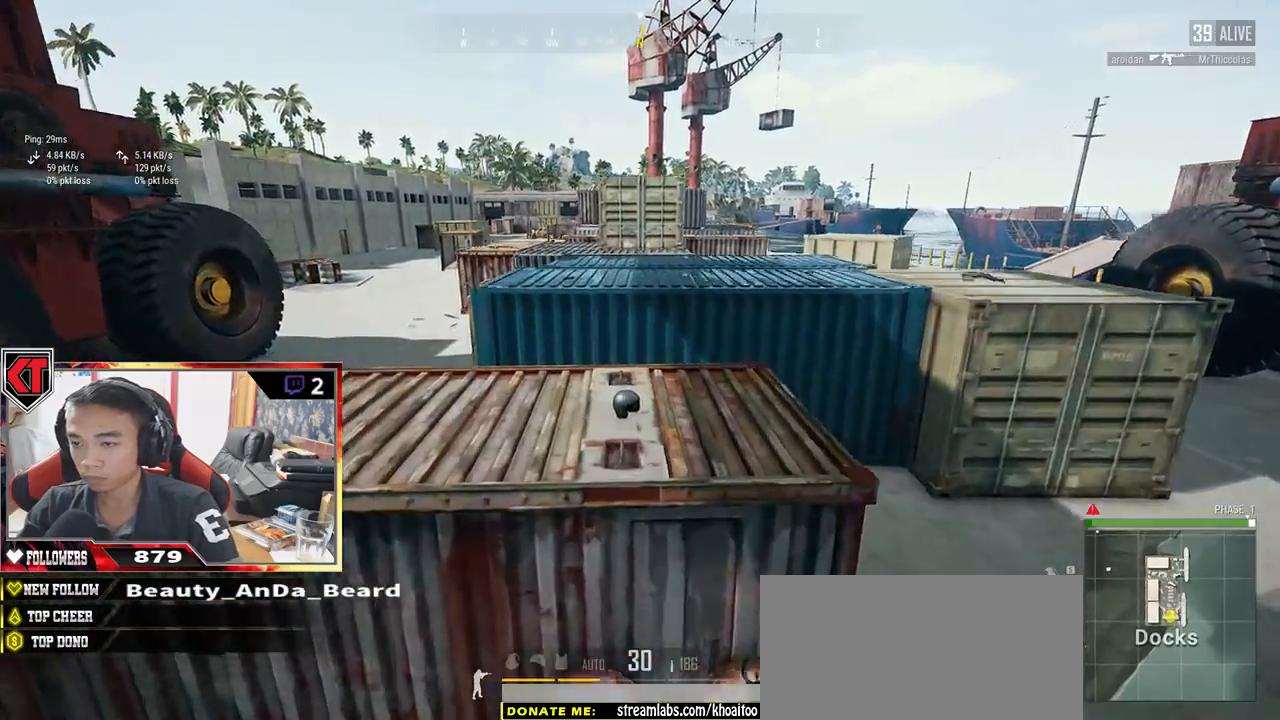
{"keys": ["c", "w"], "mouse": [], "events": [[417, "d", "up"], [483, "c", "down"]]}
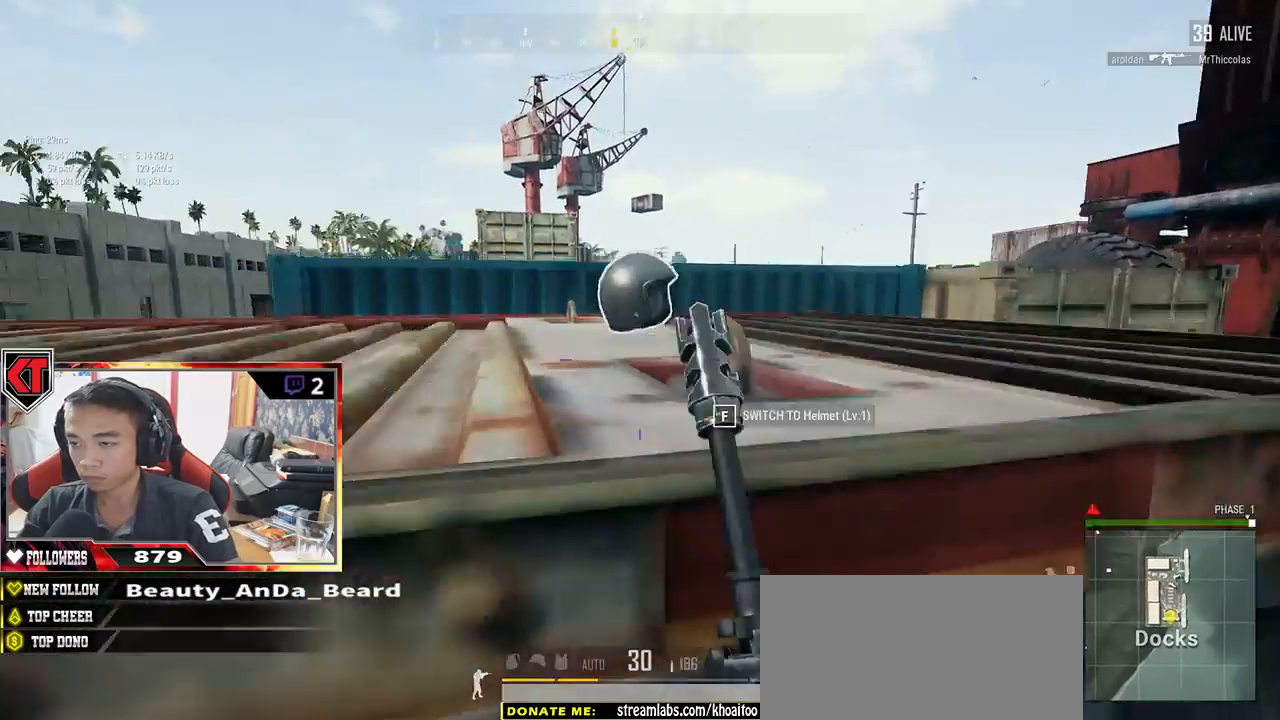
{"keys": ["w"], "mouse": [], "events": [[67, "c", "up"], [100, "c", "down"], [217, "c", "up"]]}
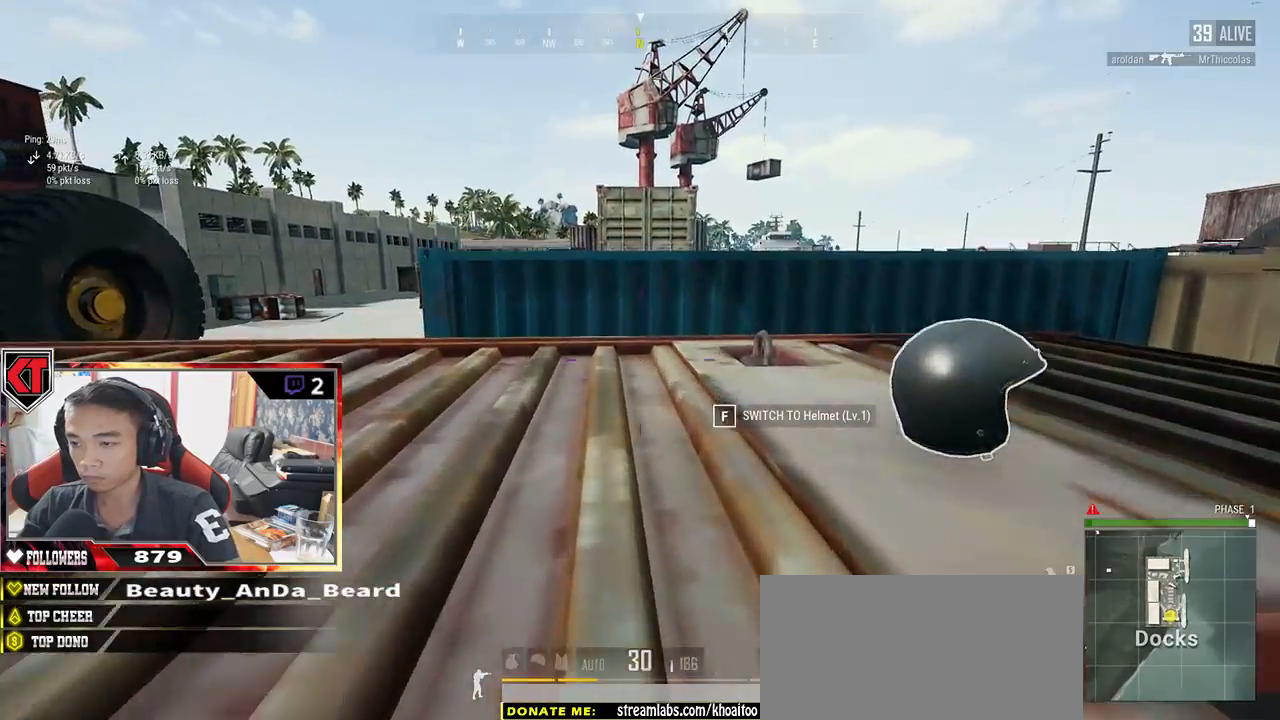
{"keys": ["a"], "mouse": [], "events": [[233, "a", "down"], [350, "w", "up"]]}
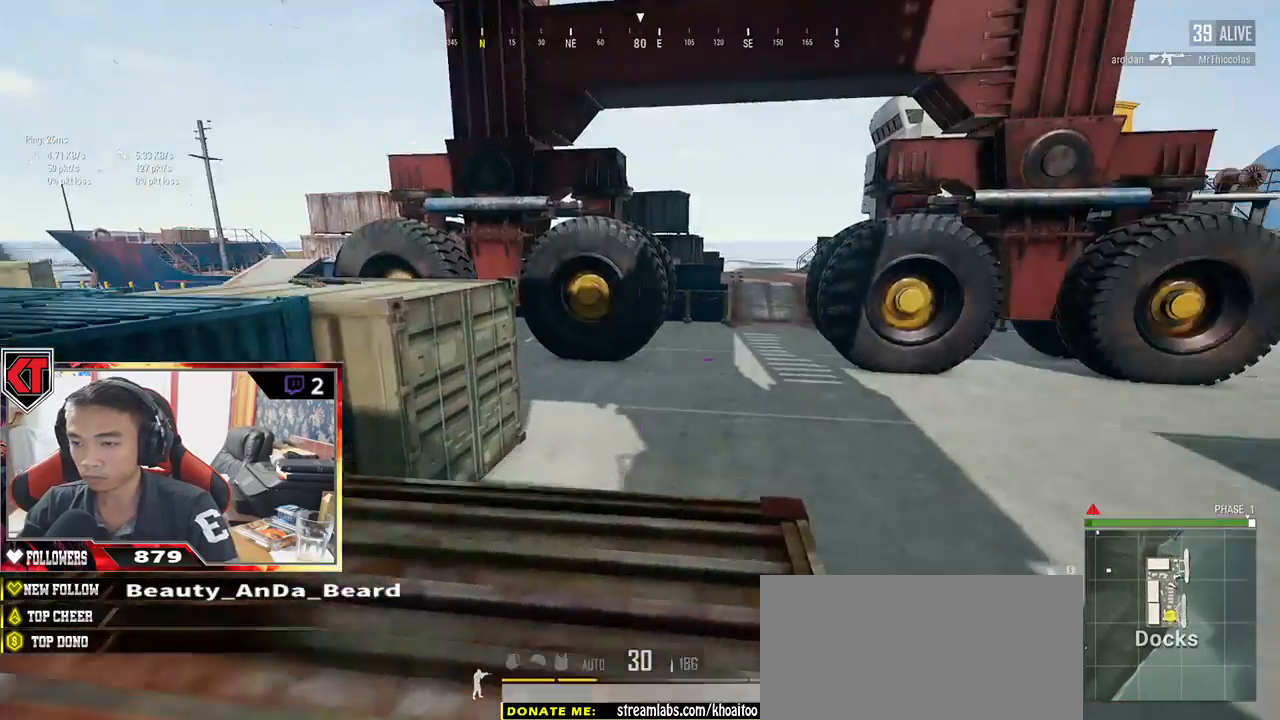
{"keys": ["a"], "mouse": [], "events": [[317, "s", "down"], [500, "s", "up"]]}
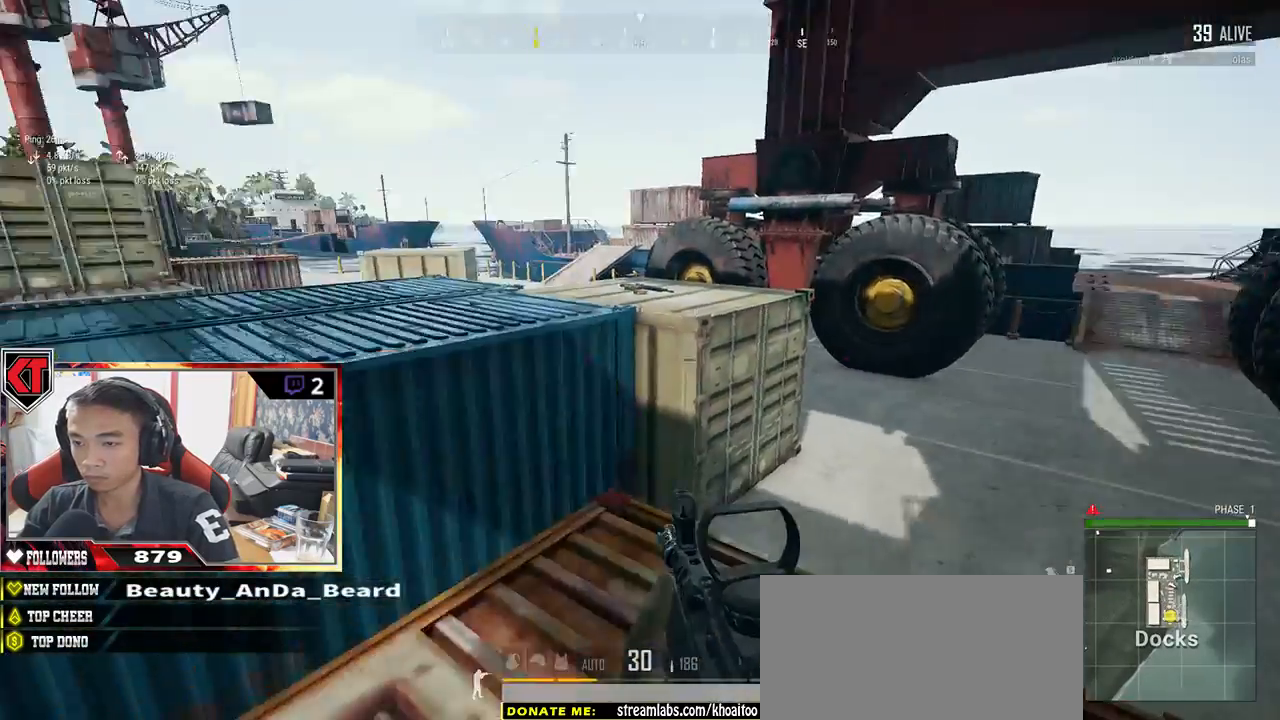
{"keys": ["shift", "w"], "mouse": [], "events": [[167, "w", "down"], [217, "a", "up"], [400, "shift", "down"]]}
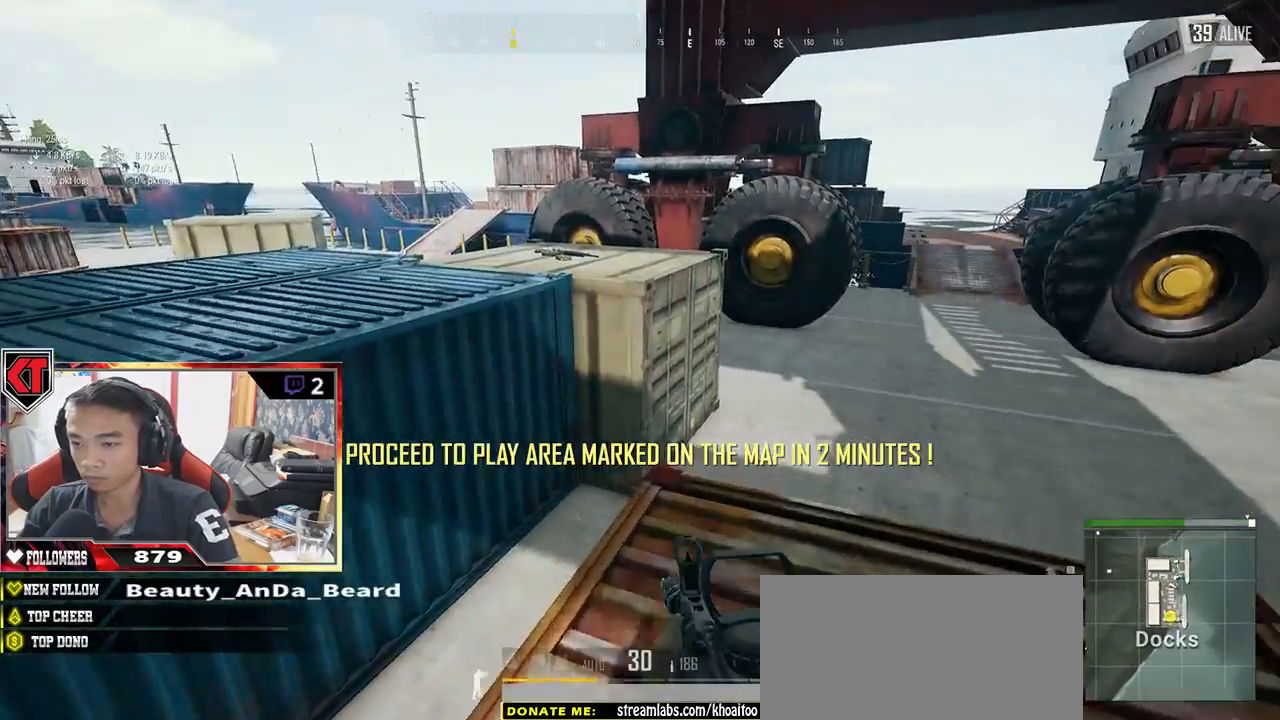
{"keys": ["shift", "w"], "mouse": [], "events": []}
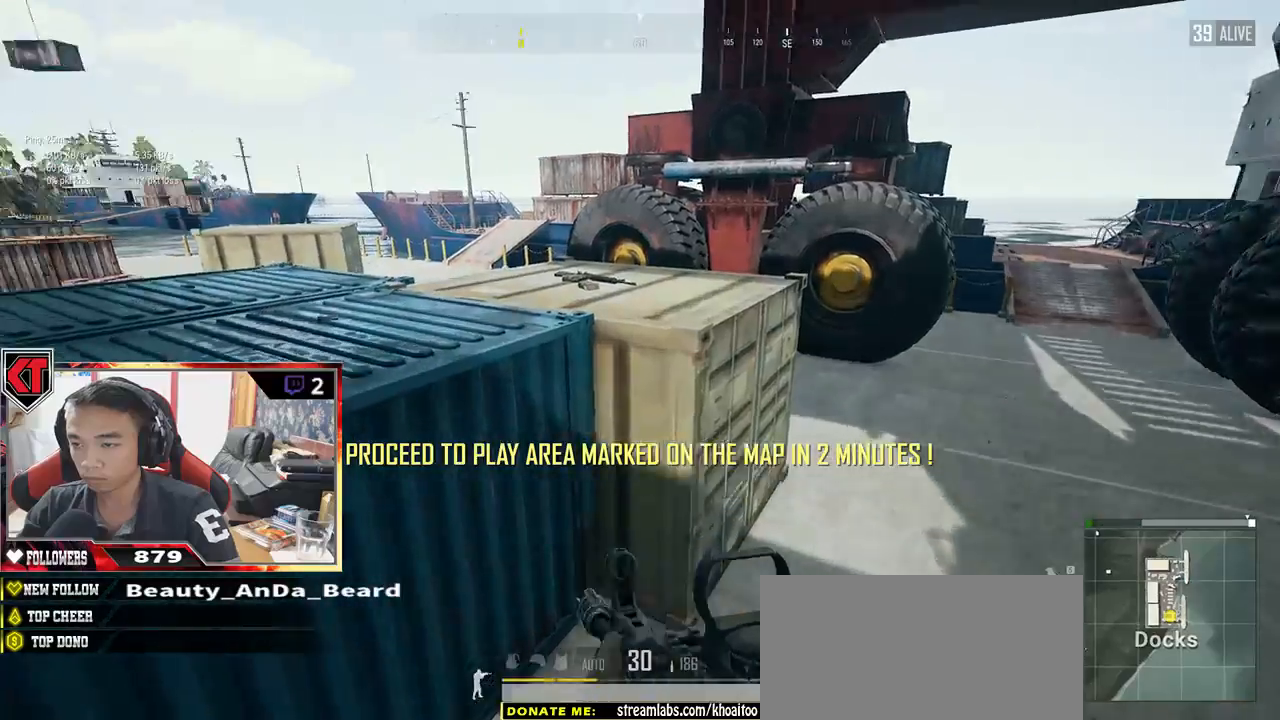
{"keys": ["w"], "mouse": [], "events": [[50, "space", "down"], [150, "space", "up"], [483, "shift", "up"]]}
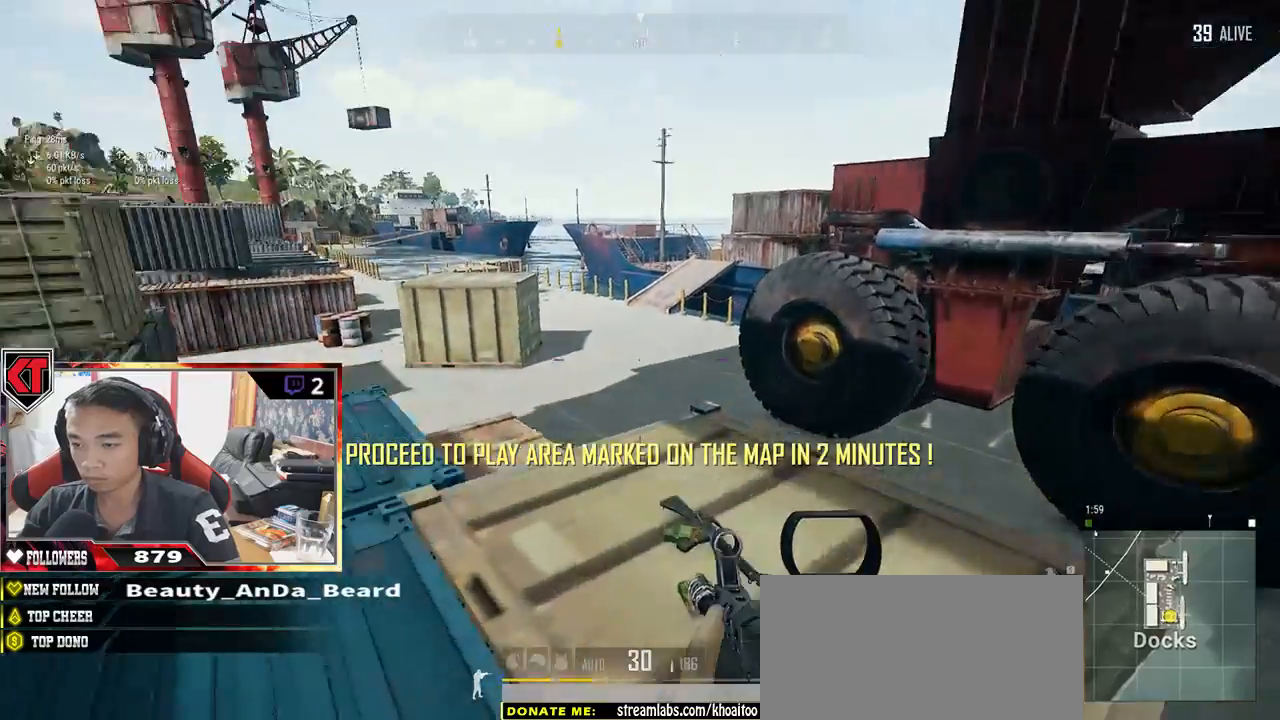
{"keys": ["a", "w"], "mouse": [], "events": [[183, "a", "down"]]}
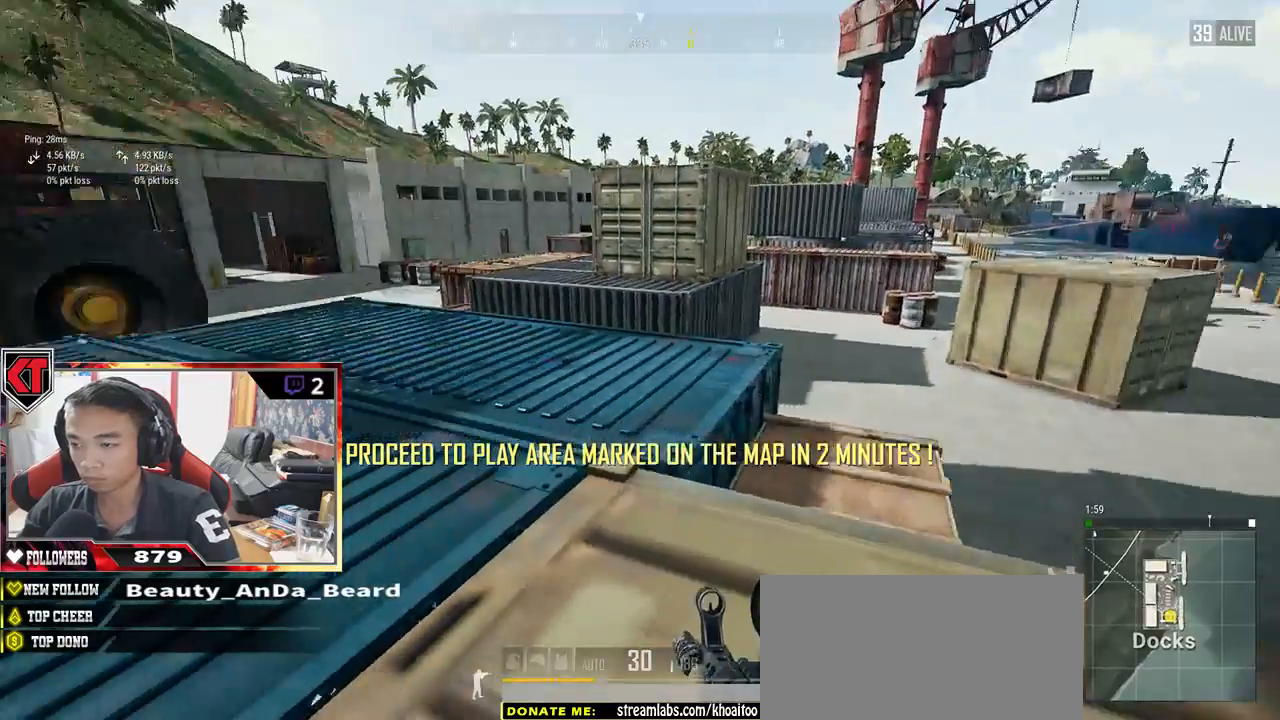
{"keys": ["a", "w"], "mouse": [], "events": []}
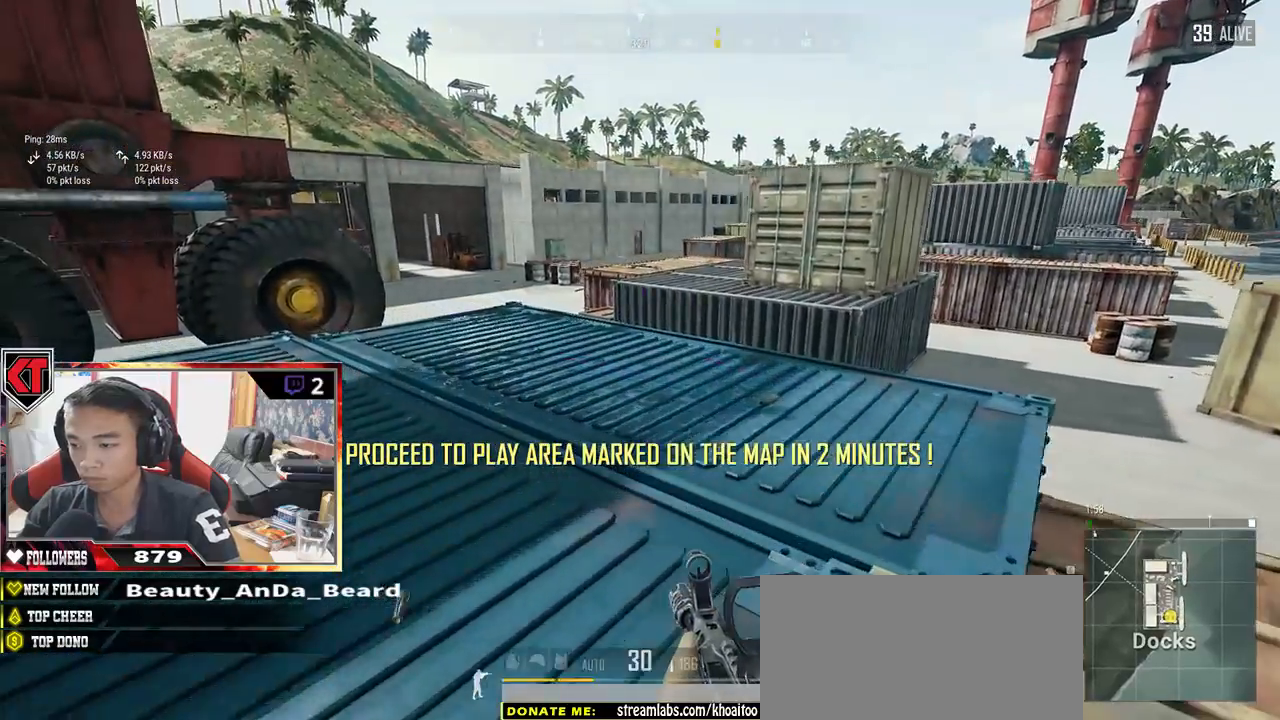
{"keys": ["w"], "mouse": [], "events": [[450, "a", "up"]]}
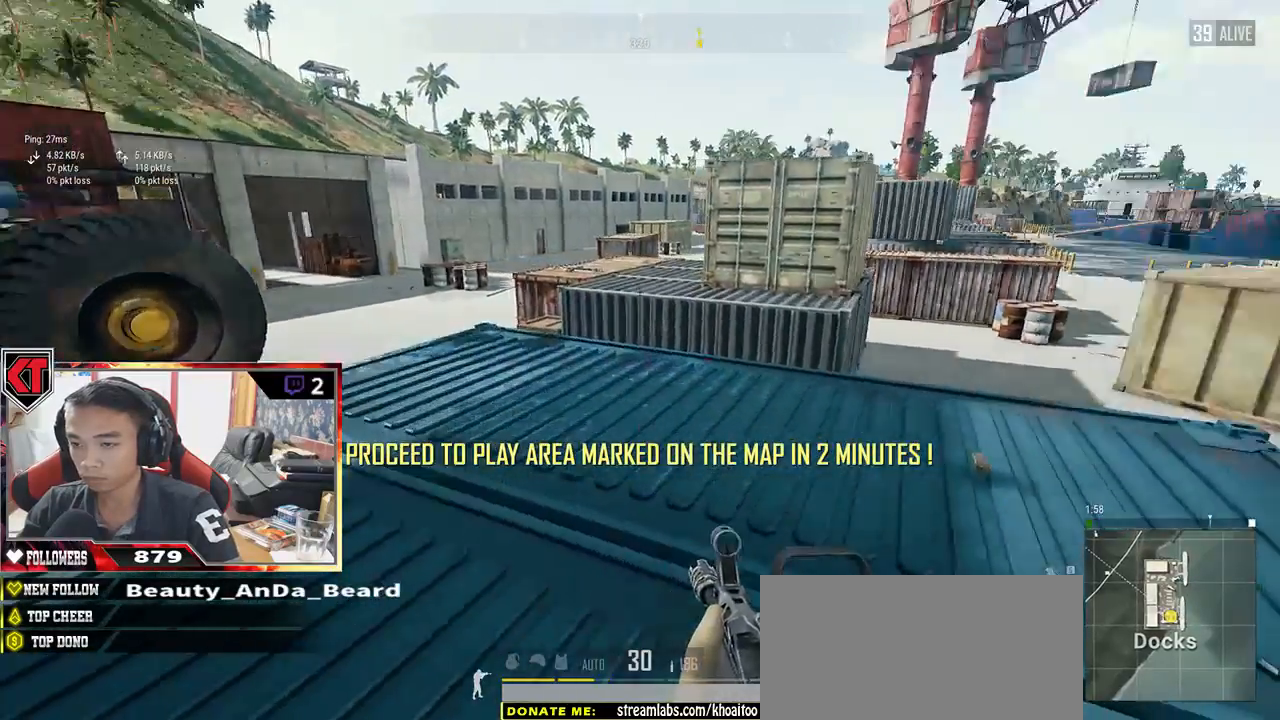
{"keys": ["d", "s"], "mouse": [], "events": [[50, "tab", "down"], [117, "d", "down"], [133, "tab", "up"], [200, "w", "up"], [300, "s", "down"]]}
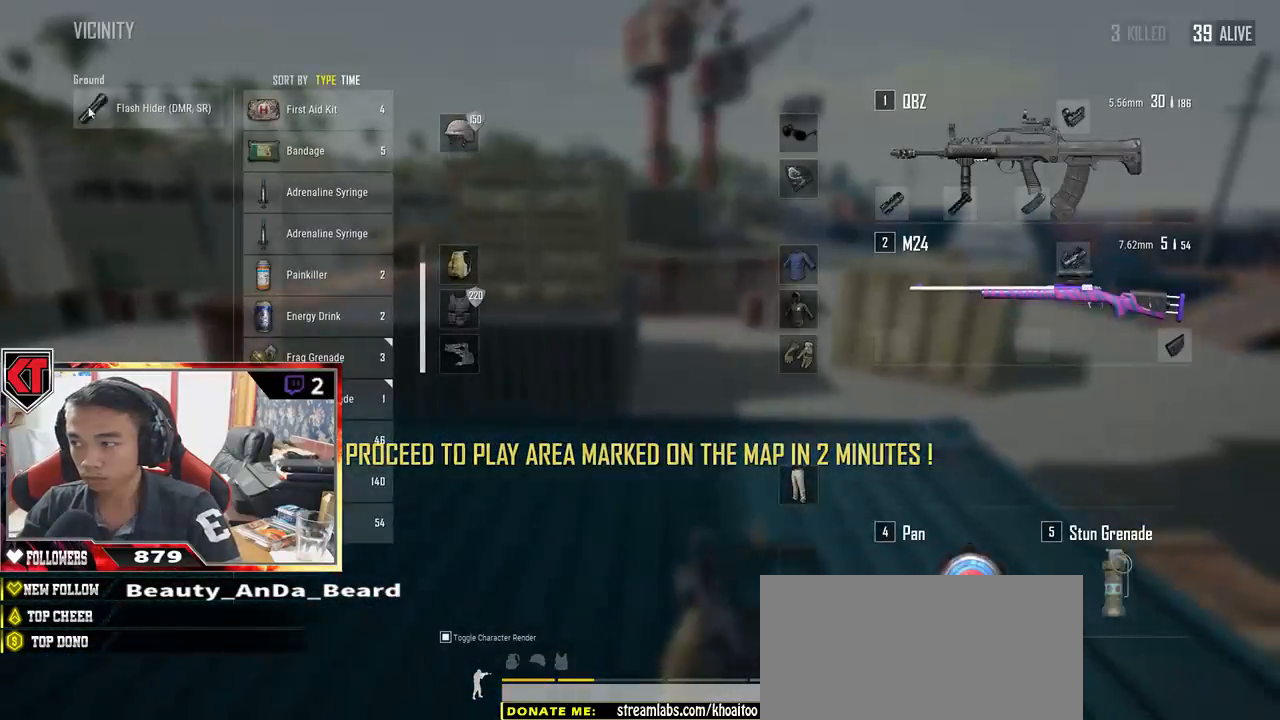
{"keys": ["tab", "w"], "mouse": [], "events": [[17, "a", "down"], [33, "d", "up"], [100, "mouse_left", "down"], [233, "s", "up"], [300, "mouse_left", "up"], [317, "a", "up"], [367, "w", "down"], [450, "tab", "down"]]}
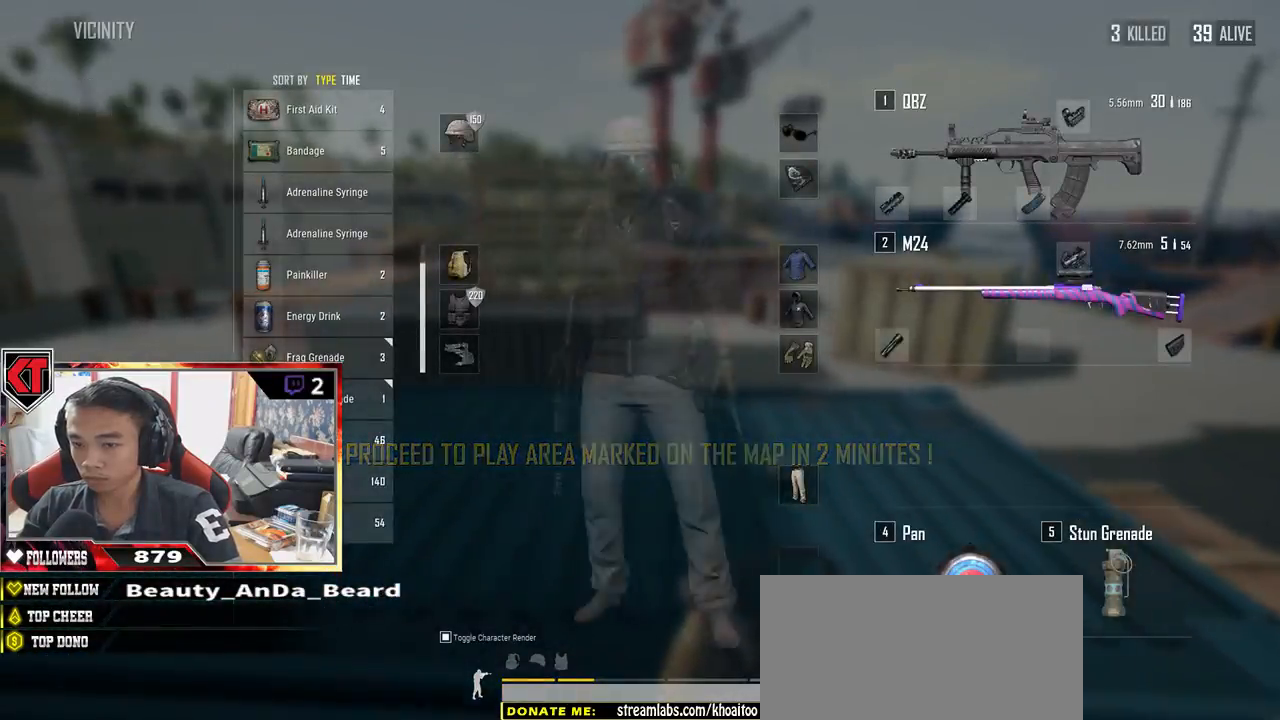
{"keys": ["a", "s"], "mouse": [], "events": [[33, "tab", "up"], [233, "a", "down"], [317, "w", "up"], [500, "s", "down"]]}
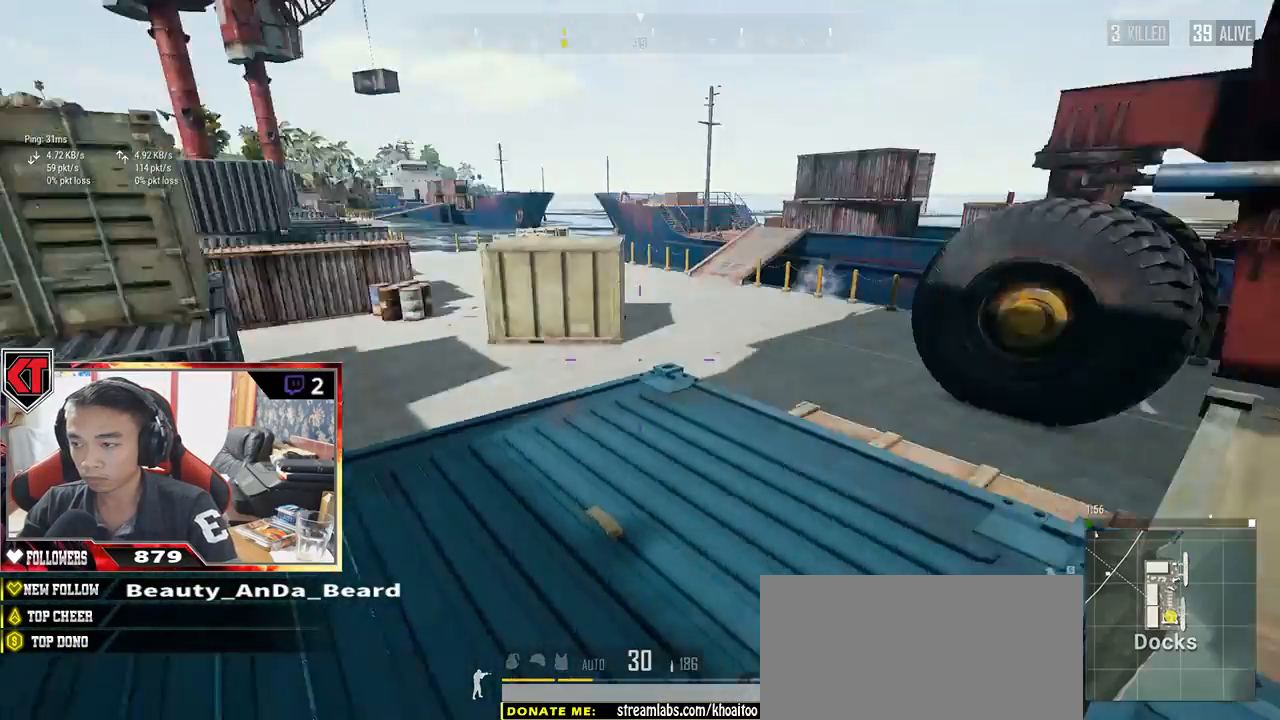
{"keys": ["d", "s"], "mouse": [], "events": [[33, "a", "up"], [217, "d", "down"]]}
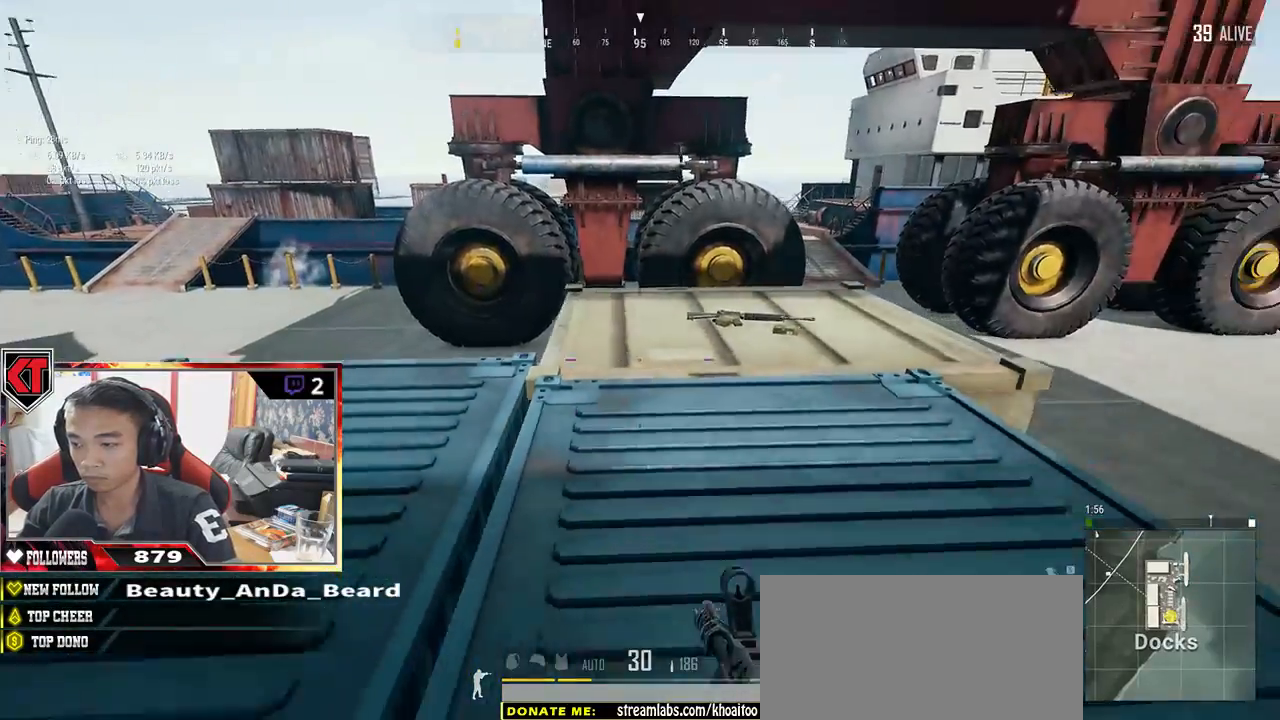
{"keys": ["w"], "mouse": [], "events": [[133, "s", "up"], [283, "w", "down"], [417, "d", "up"]]}
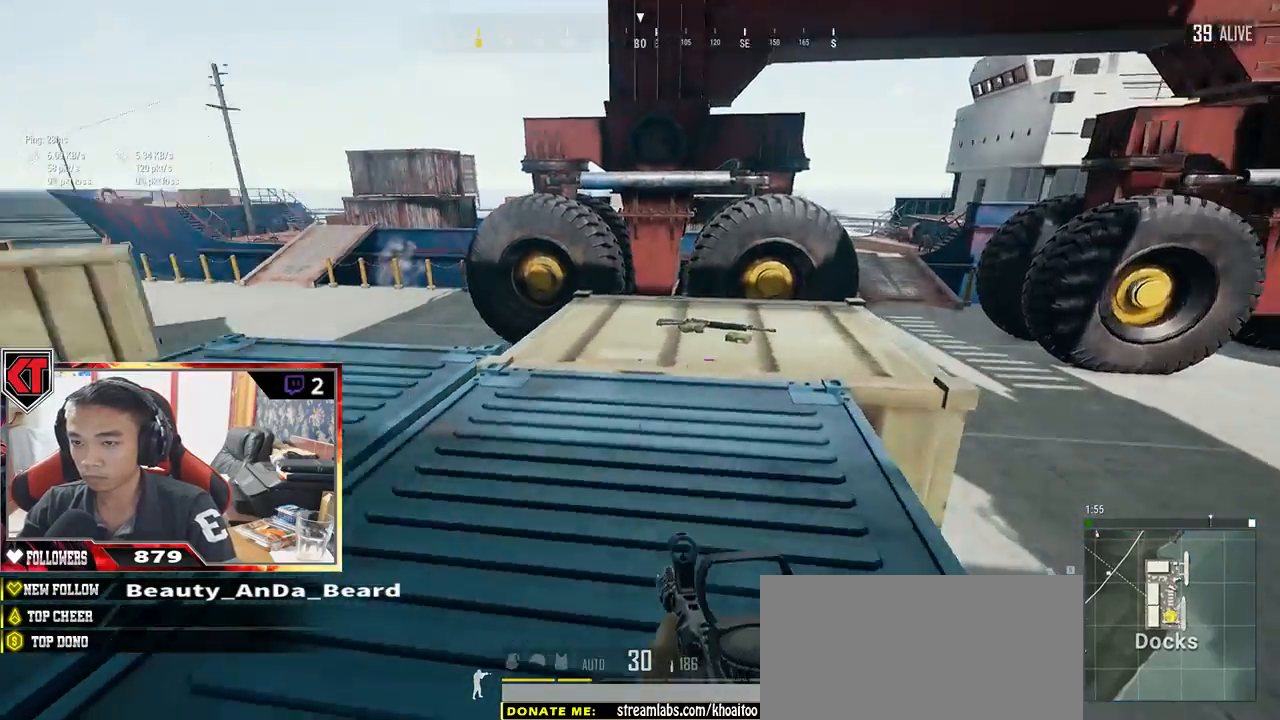
{"keys": ["d", "w"], "mouse": [], "events": [[417, "d", "down"]]}
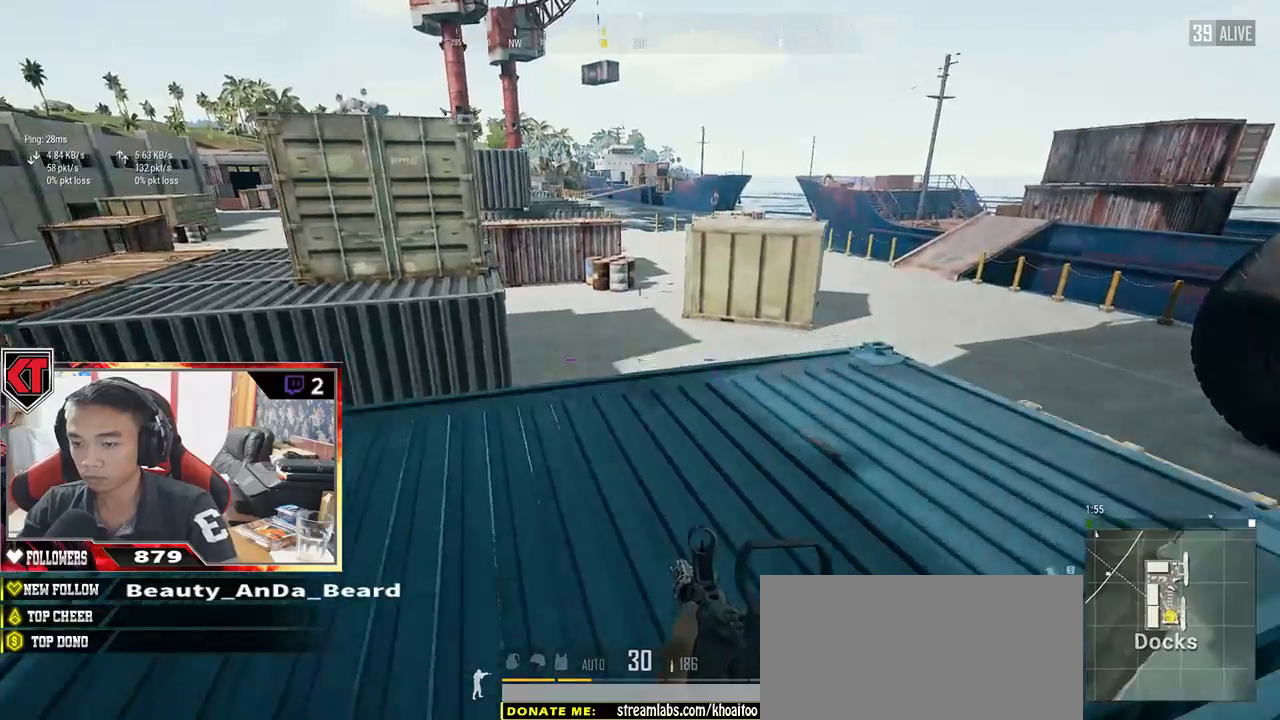
{"keys": ["d", "w"], "mouse": [], "events": [[183, "tab", "down"], [300, "tab", "up"], [400, "tab", "down"], [500, "tab", "up"]]}
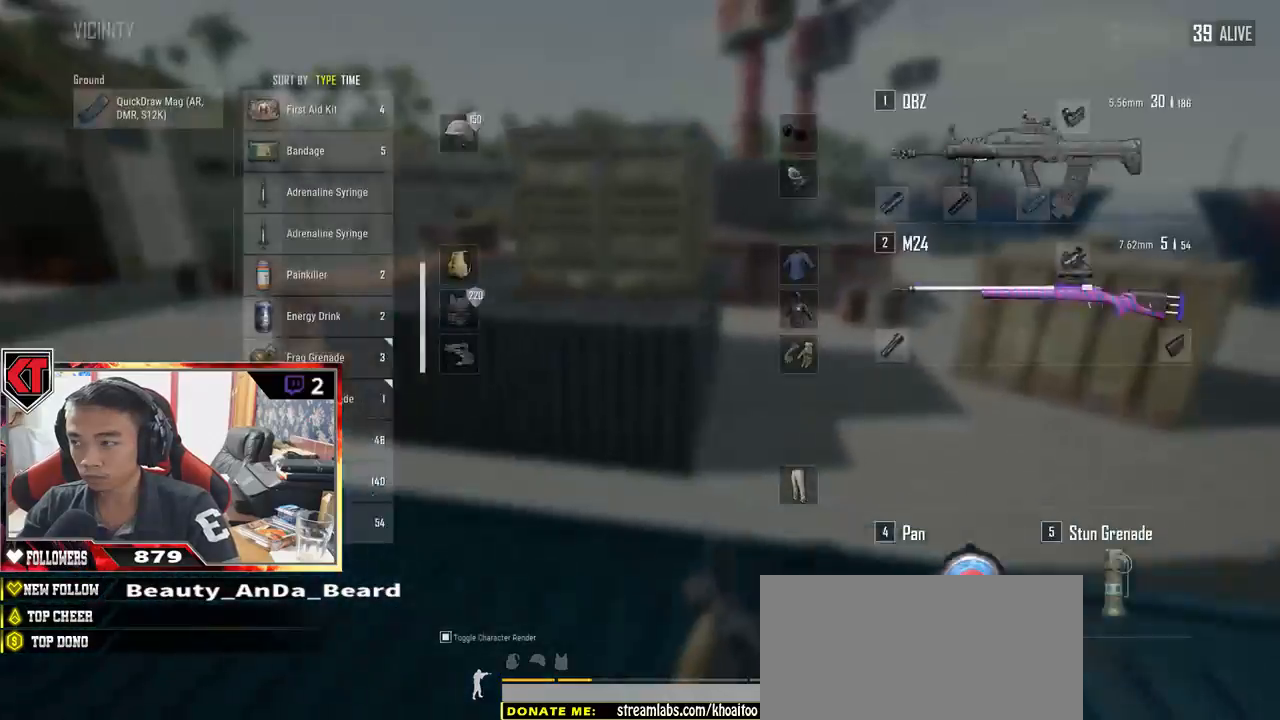
{"keys": ["a", "d", "s"], "mouse": [], "events": [[67, "w", "up"], [167, "s", "down"], [400, "a", "down"]]}
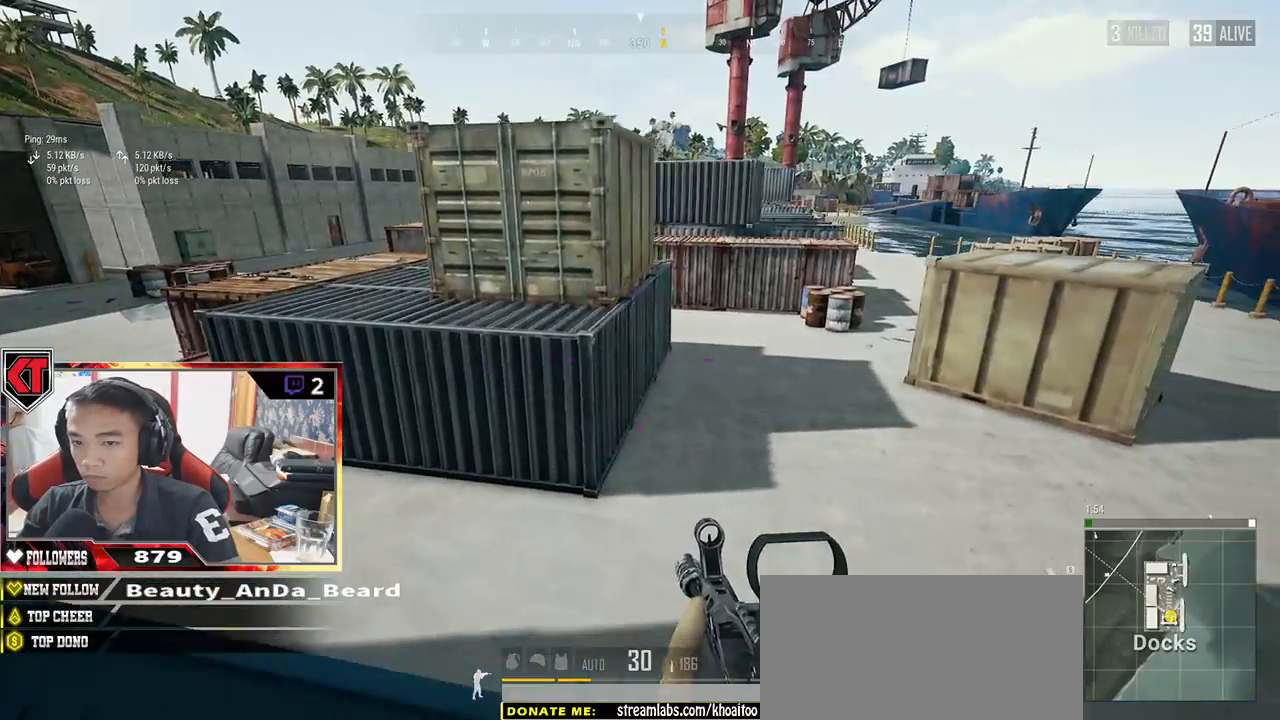
{"keys": ["a"], "mouse": [], "events": [[150, "d", "up"], [267, "s", "up"]]}
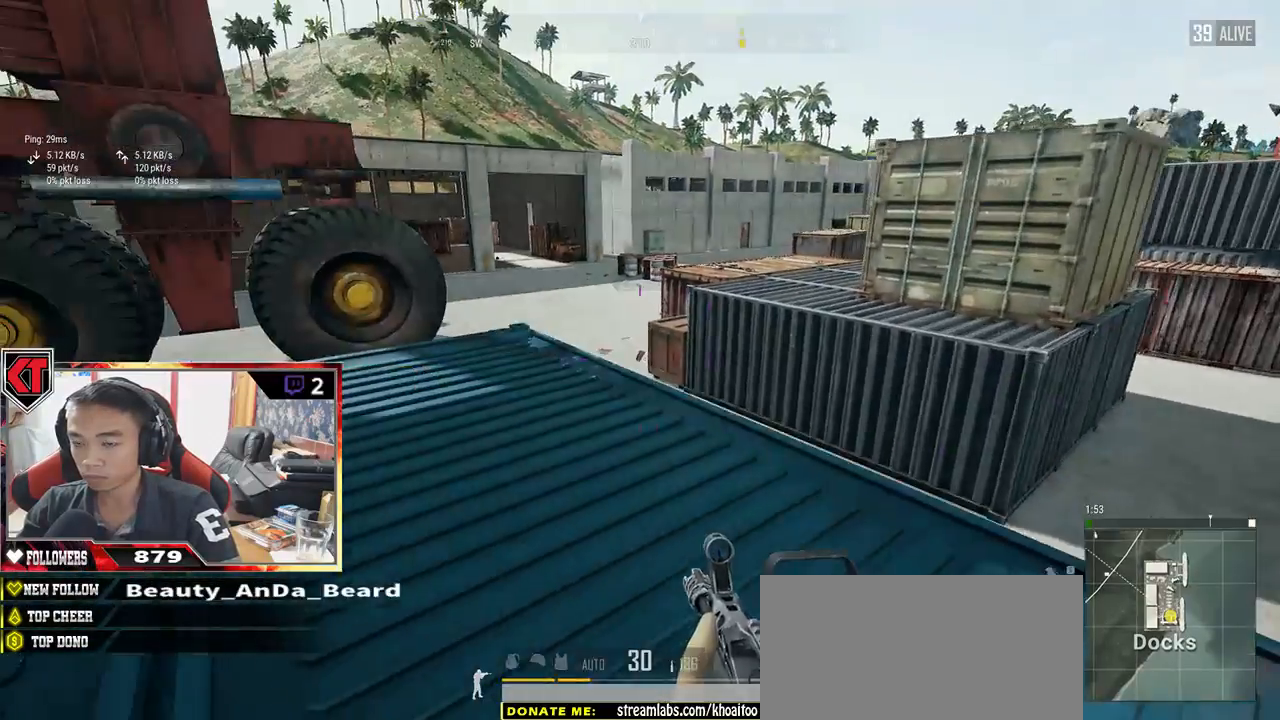
{"keys": ["shift", "w"], "mouse": [], "events": [[67, "w", "down"], [300, "a", "up"], [500, "shift", "down"]]}
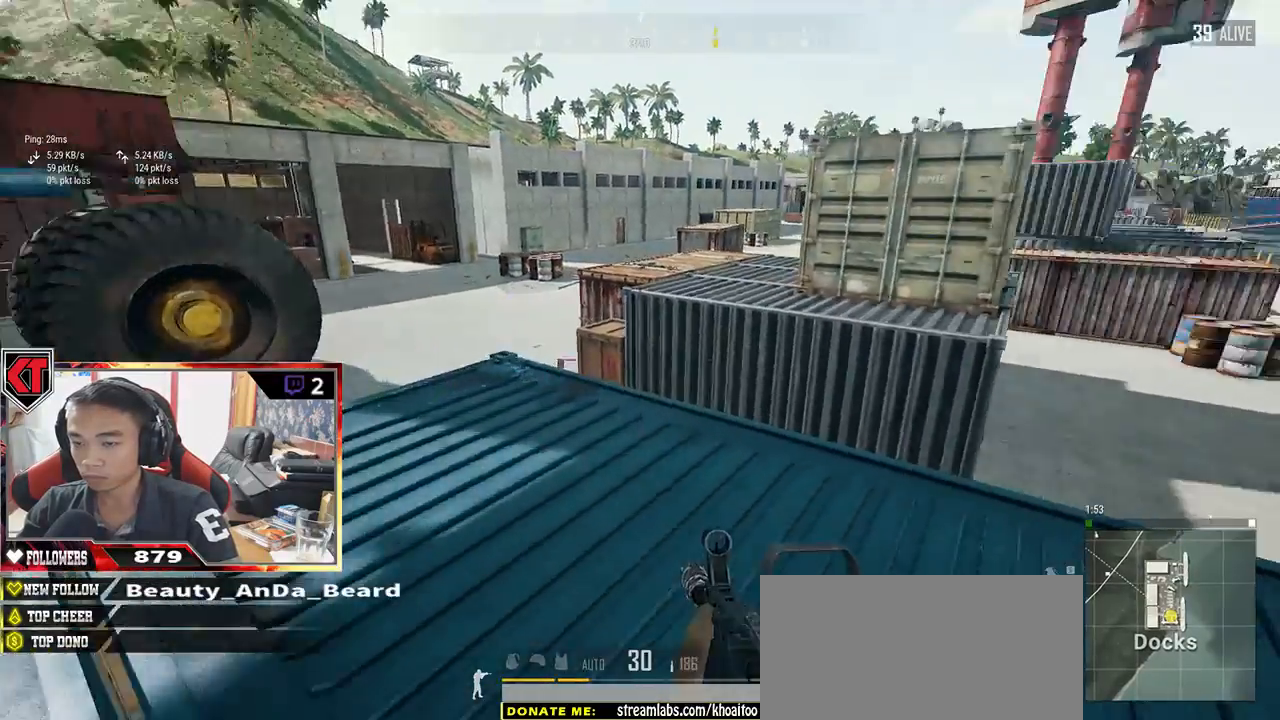
{"keys": ["shift", "w"], "mouse": [], "events": []}
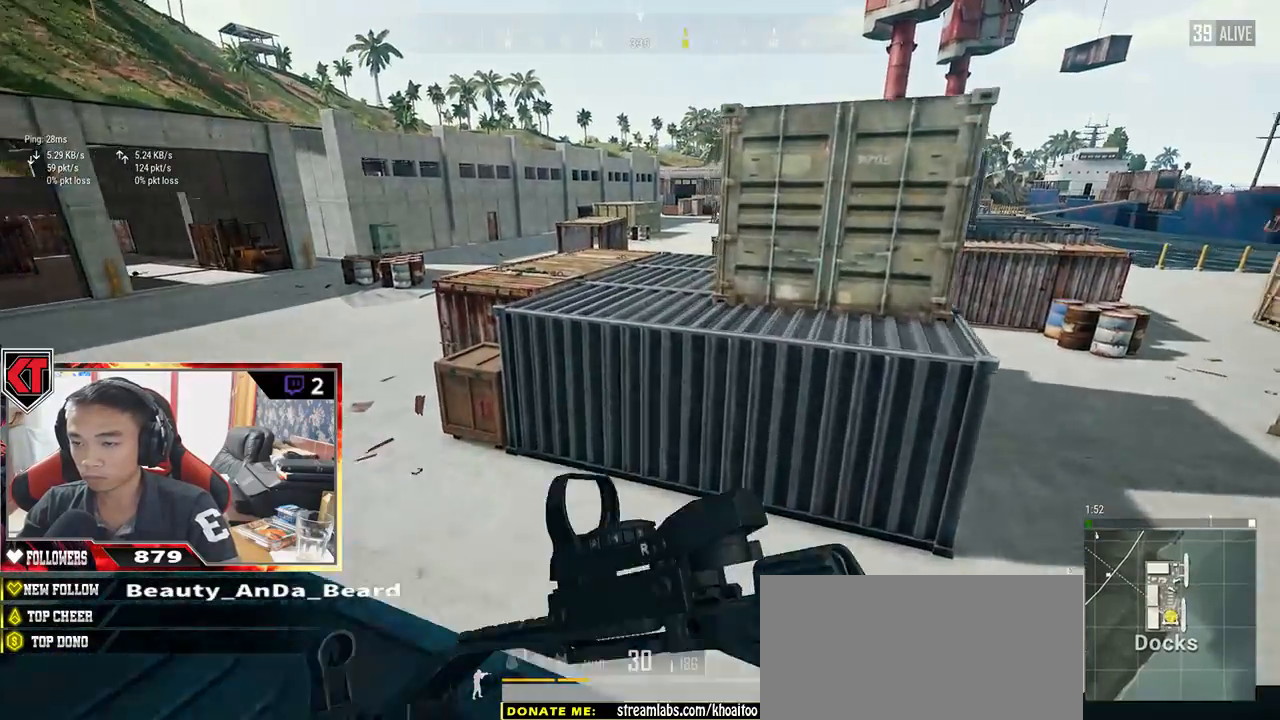
{"keys": ["shift", "w"], "mouse": [], "events": [[117, "space", "down"], [250, "space", "up"]]}
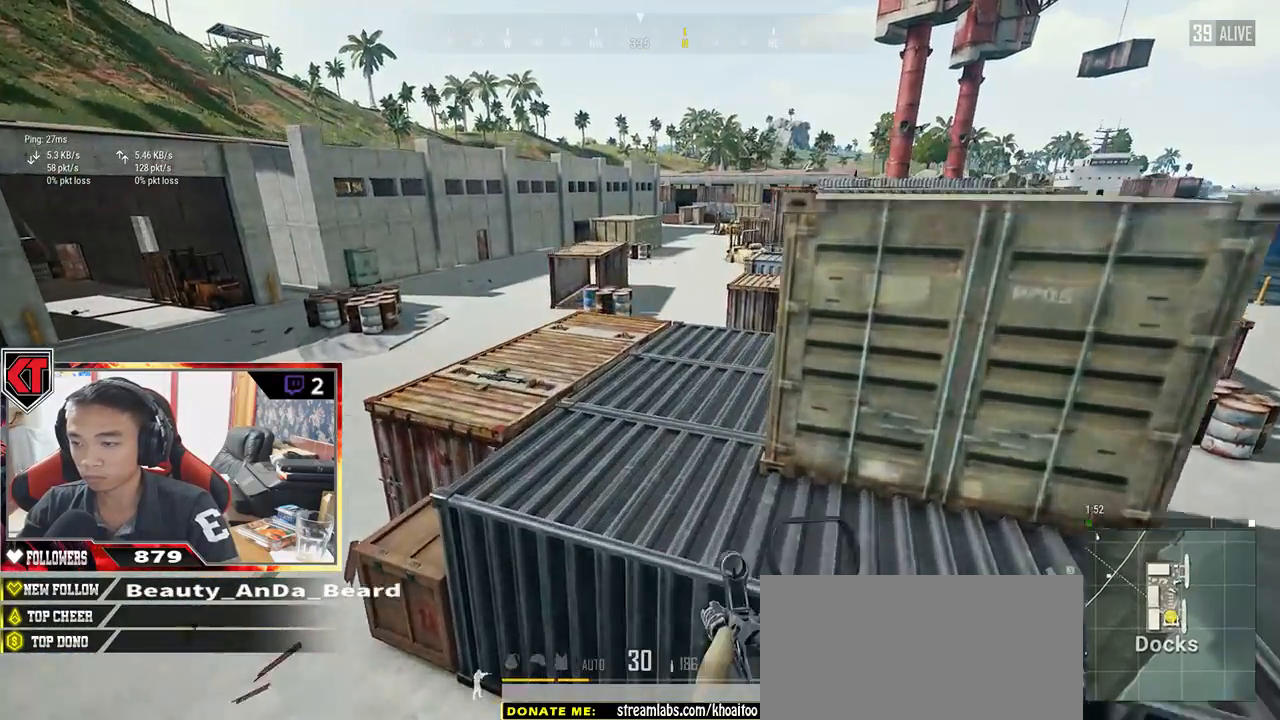
{"keys": ["shift", "w"], "mouse": [], "events": []}
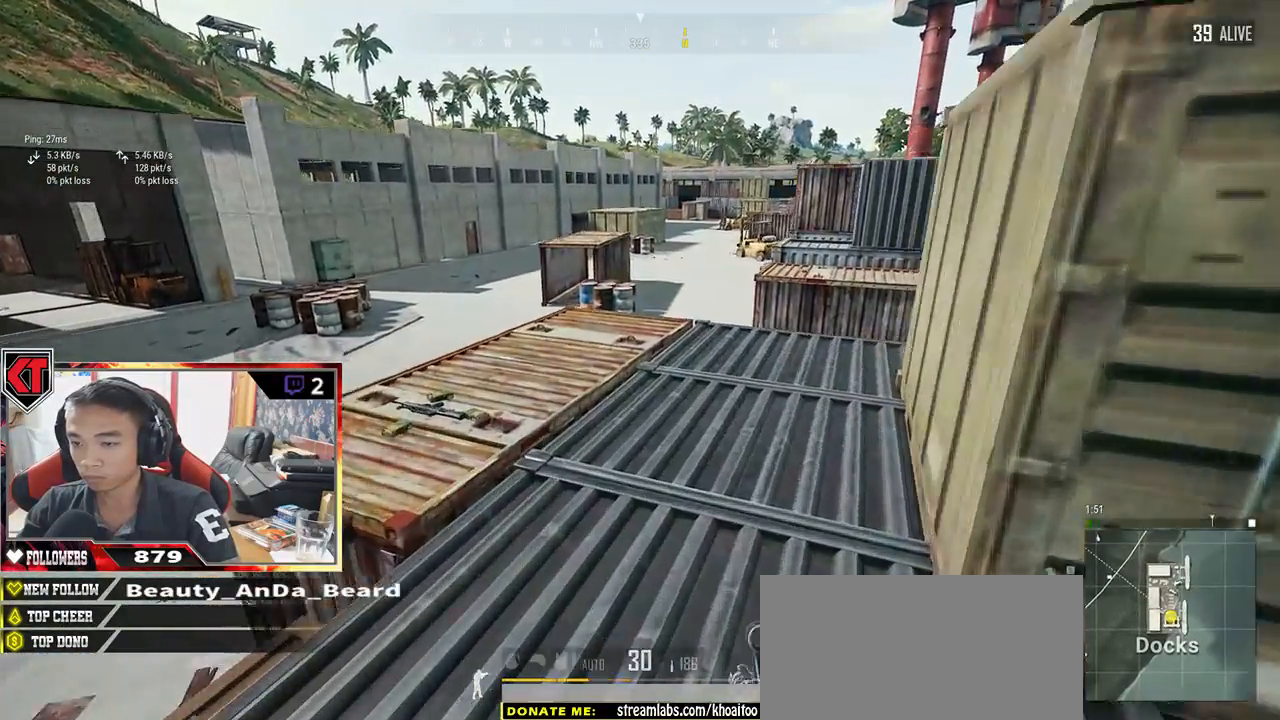
{"keys": ["w"], "mouse": [], "events": [[417, "shift", "up"]]}
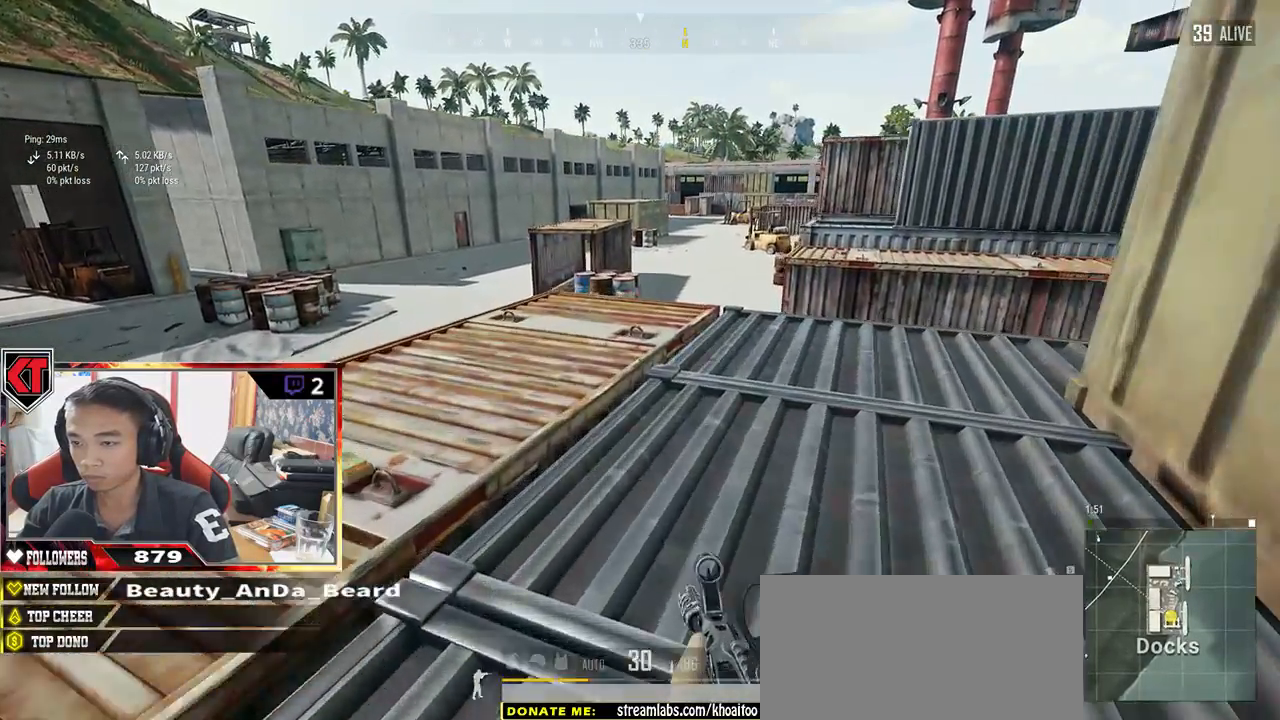
{"keys": ["a", "w"], "mouse": [], "events": [[117, "a", "down"]]}
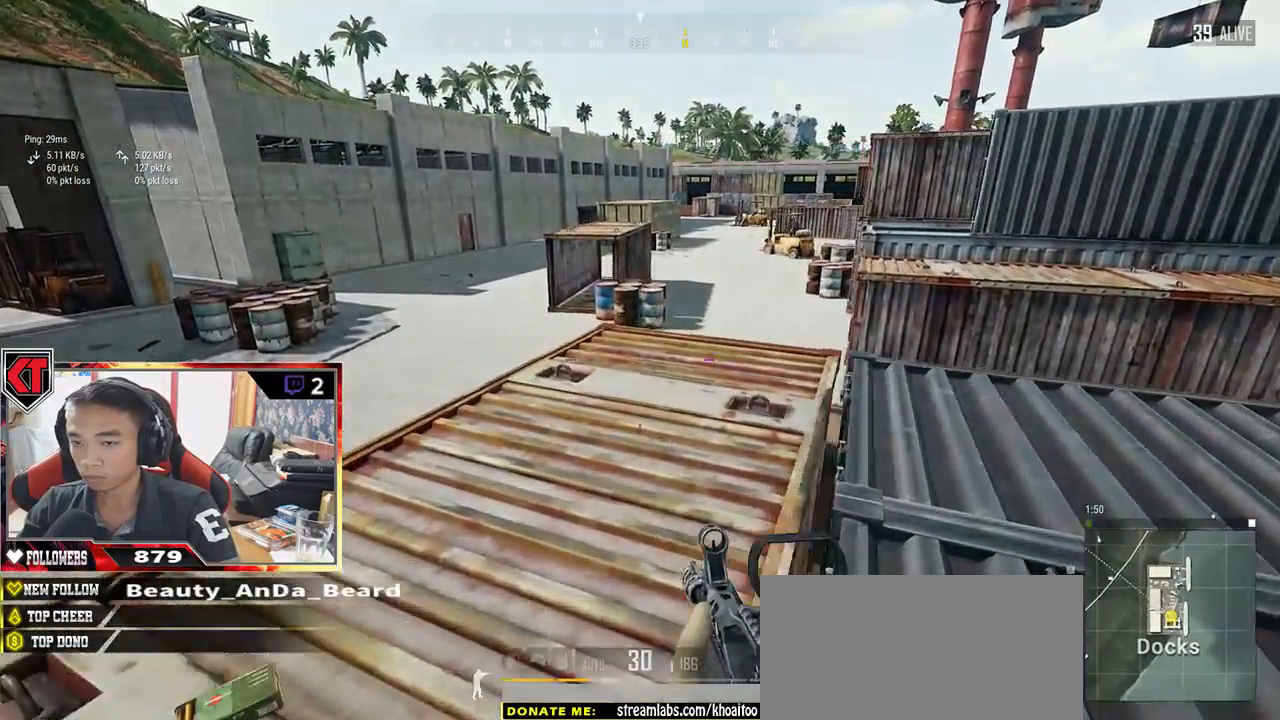
{"keys": ["d", "w"], "mouse": [], "events": [[100, "a", "up"], [133, "d", "down"]]}
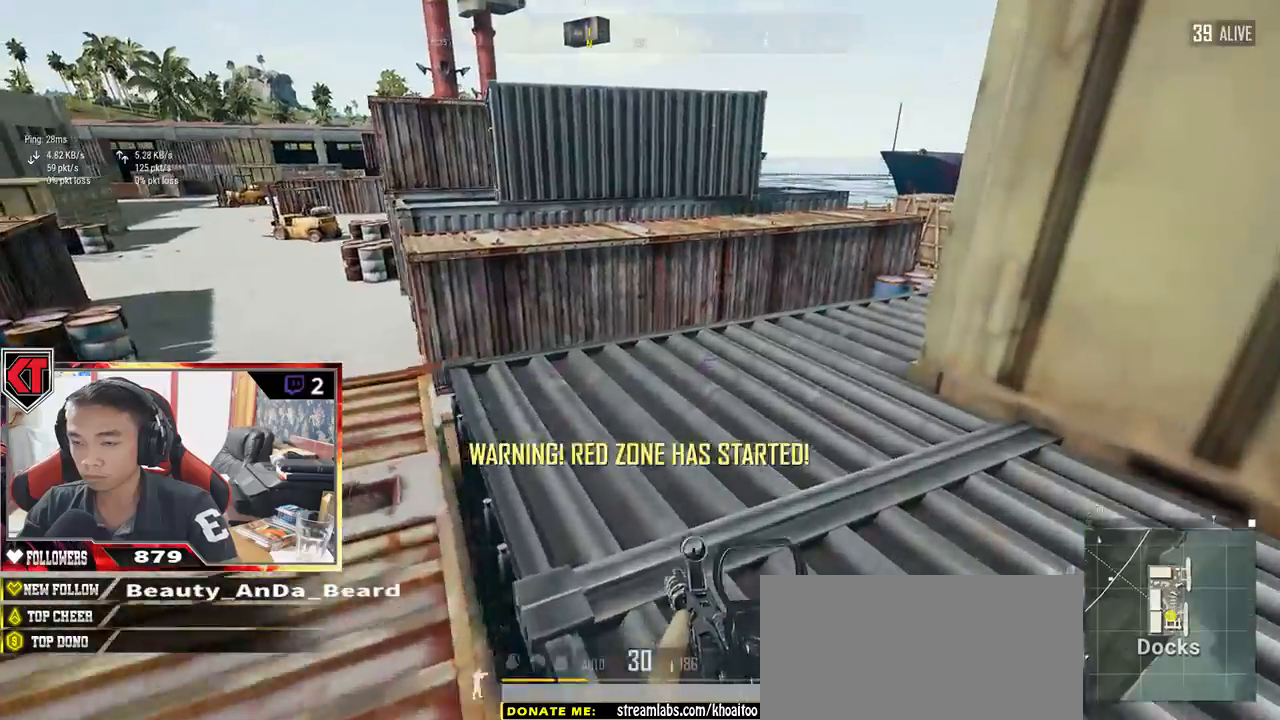
{"keys": ["shift", "w"], "mouse": [], "events": [[217, "d", "up"], [267, "shift", "down"]]}
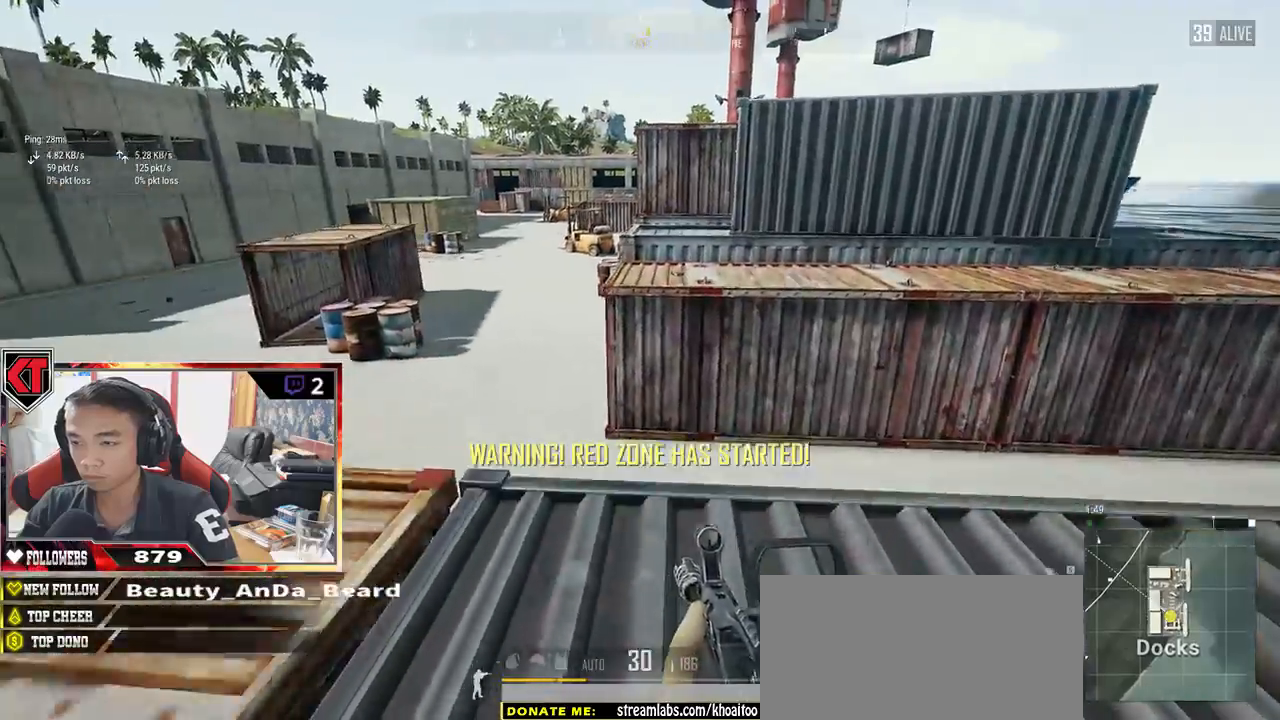
{"keys": ["shift", "space", "w"], "mouse": [], "events": [[467, "space", "down"]]}